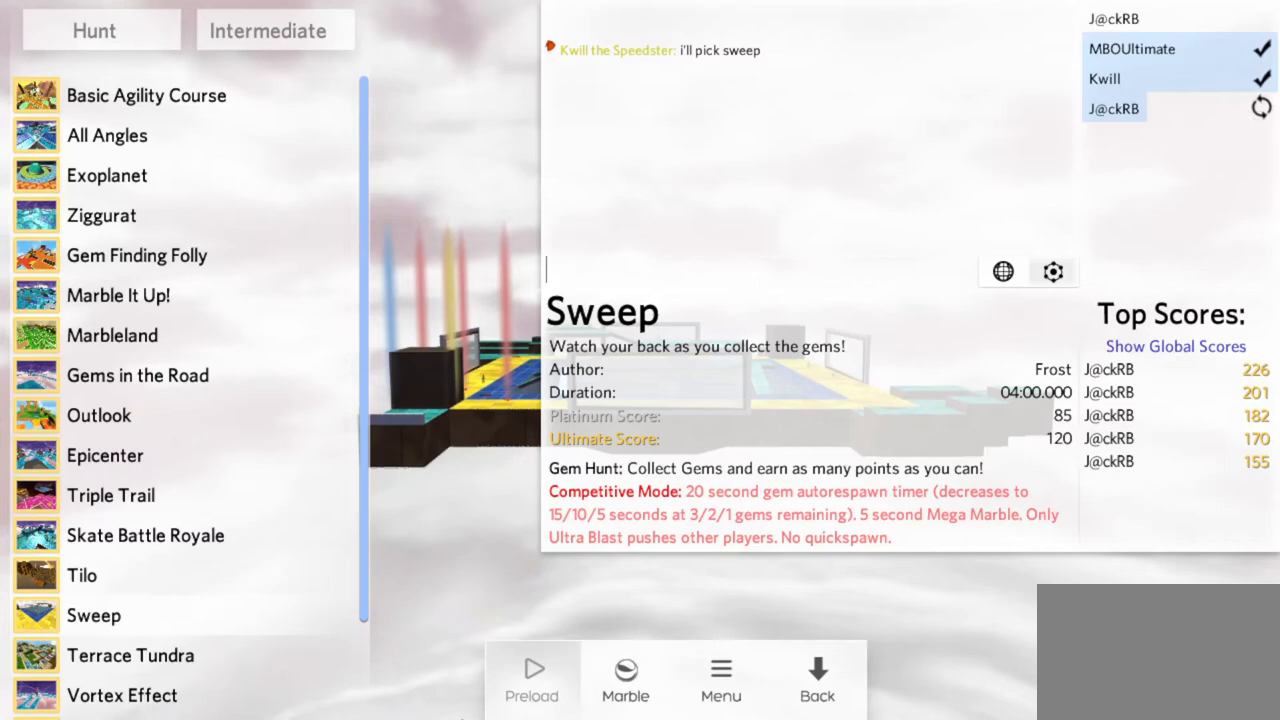
Gameplay with keyboard and mouse; each line is a JSON object with the keys and mouse buttons held at the frame after it. "events" lists presses ("down") and releases ("up") of "a", "d", "s", "space", "w", "mouse_left" and "mouse_right" between this image and that frame as [ms after this image, input, new state], when the widget could be followed in between. "mouse_left", "mouse_right" = the "left", "right" buttons of the "mouse" list. No other keys are recorded. Mouse movement is not recorded.
{"keys": [], "mouse": [], "events": [[317, "mouse_left", "down"], [367, "mouse_left", "up"]]}
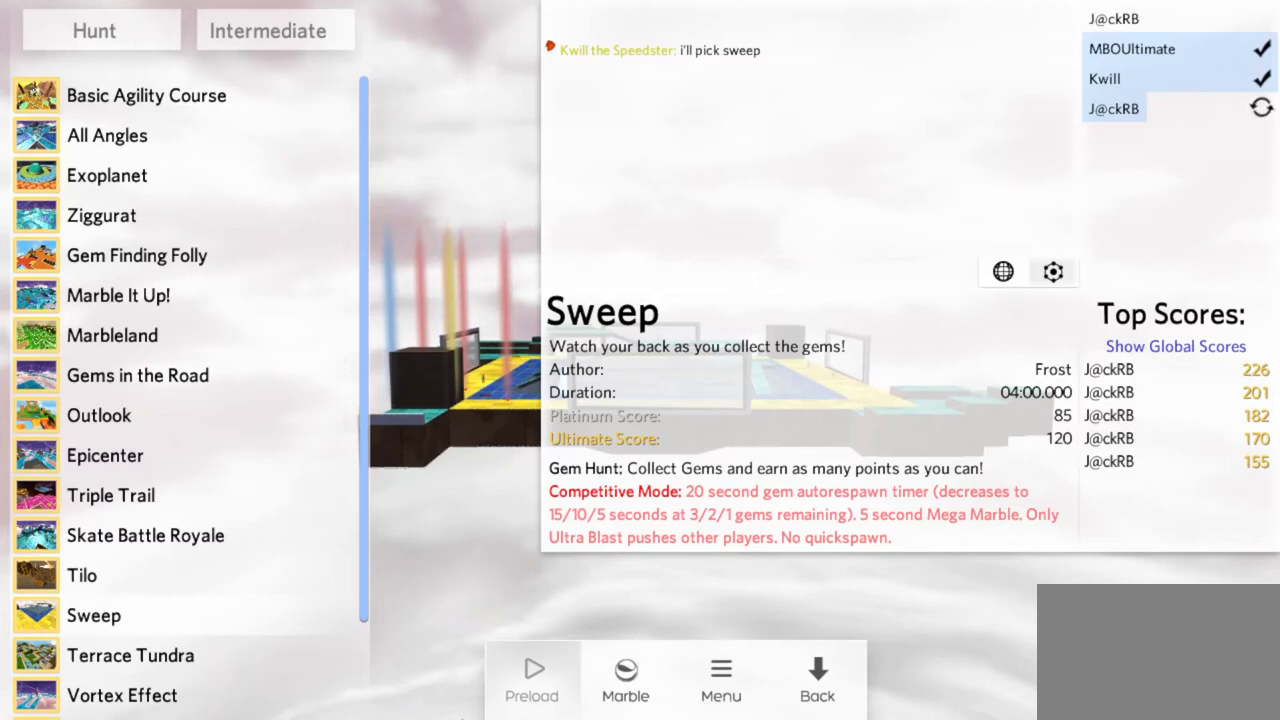
{"keys": ["s"], "mouse": [], "events": [[417, "s", "down"]]}
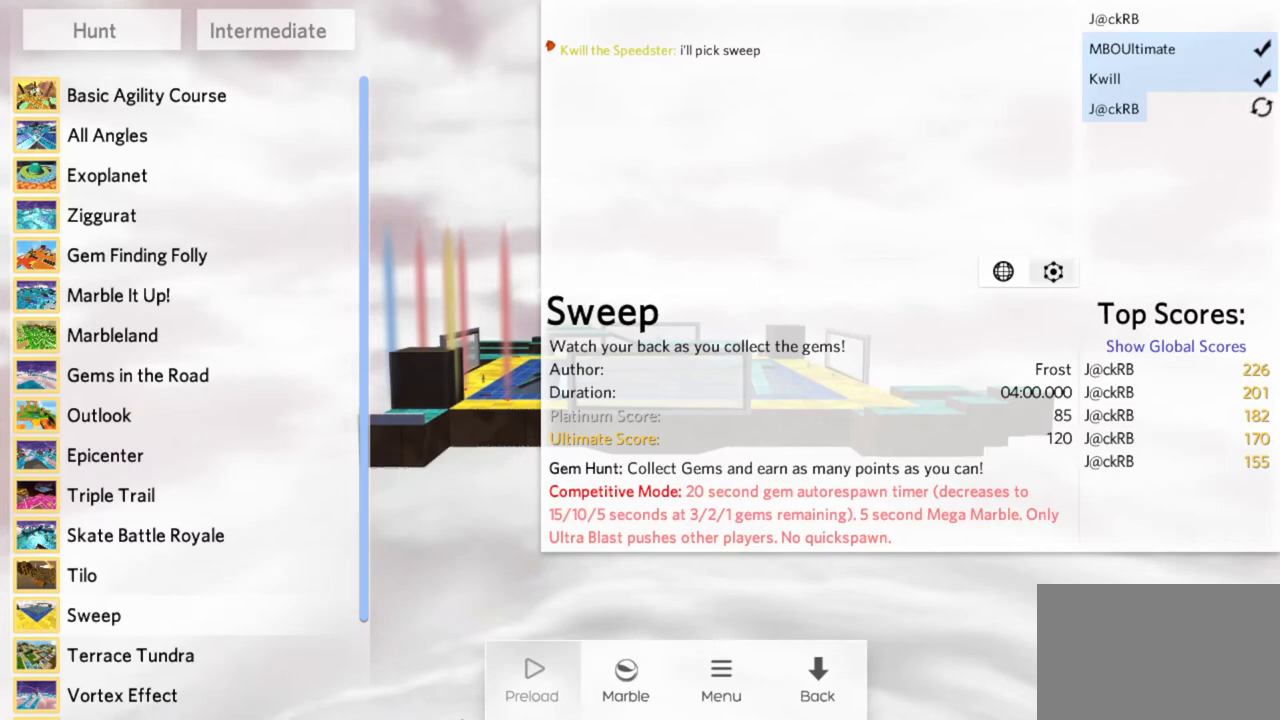
{"keys": [], "mouse": [], "events": [[17, "s", "up"], [117, "w", "down"], [150, "w", "up"]]}
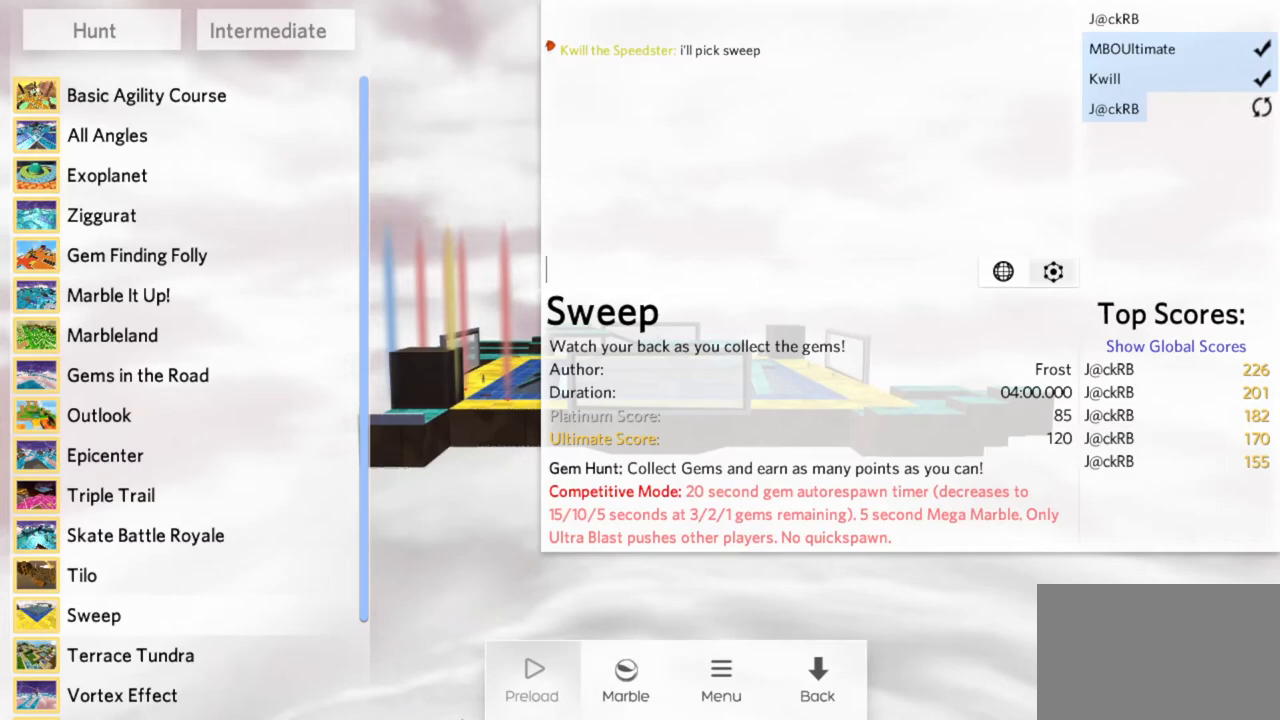
{"keys": [], "mouse": [], "events": [[133, "space", "down"], [233, "space", "up"], [317, "s", "down"], [400, "s", "up"]]}
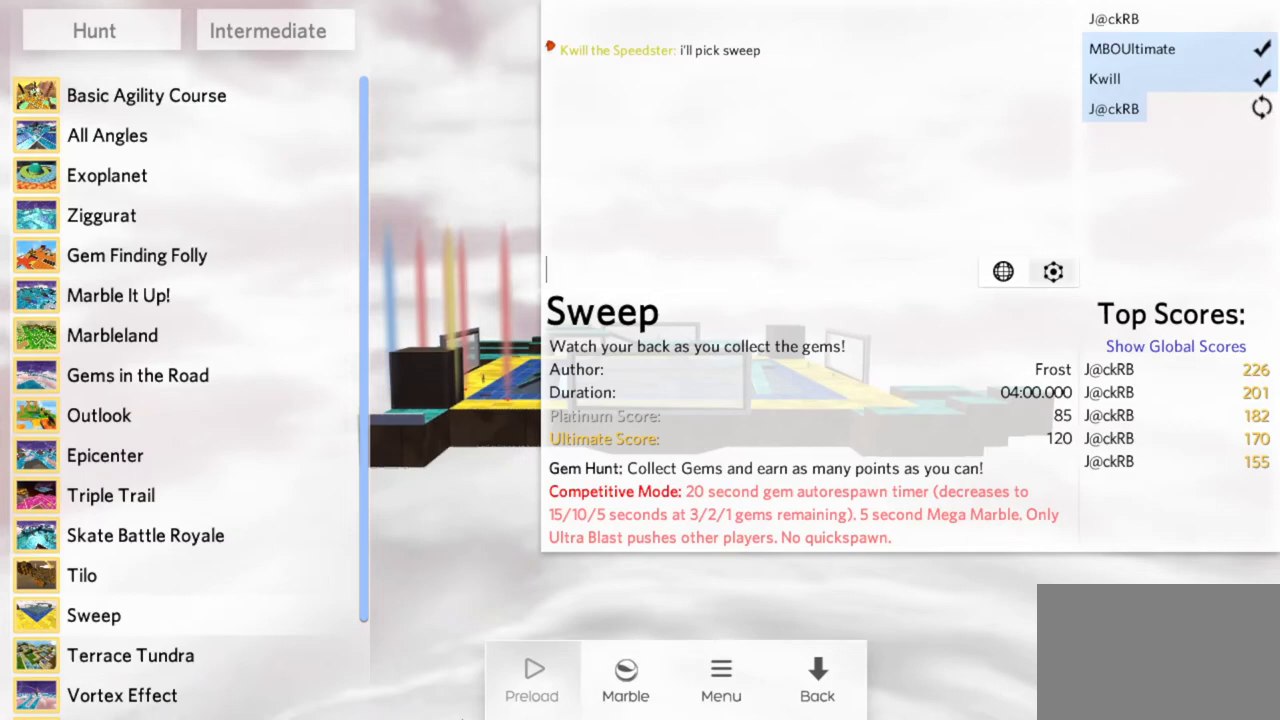
{"keys": [], "mouse": [], "events": [[133, "s", "down"], [233, "s", "up"]]}
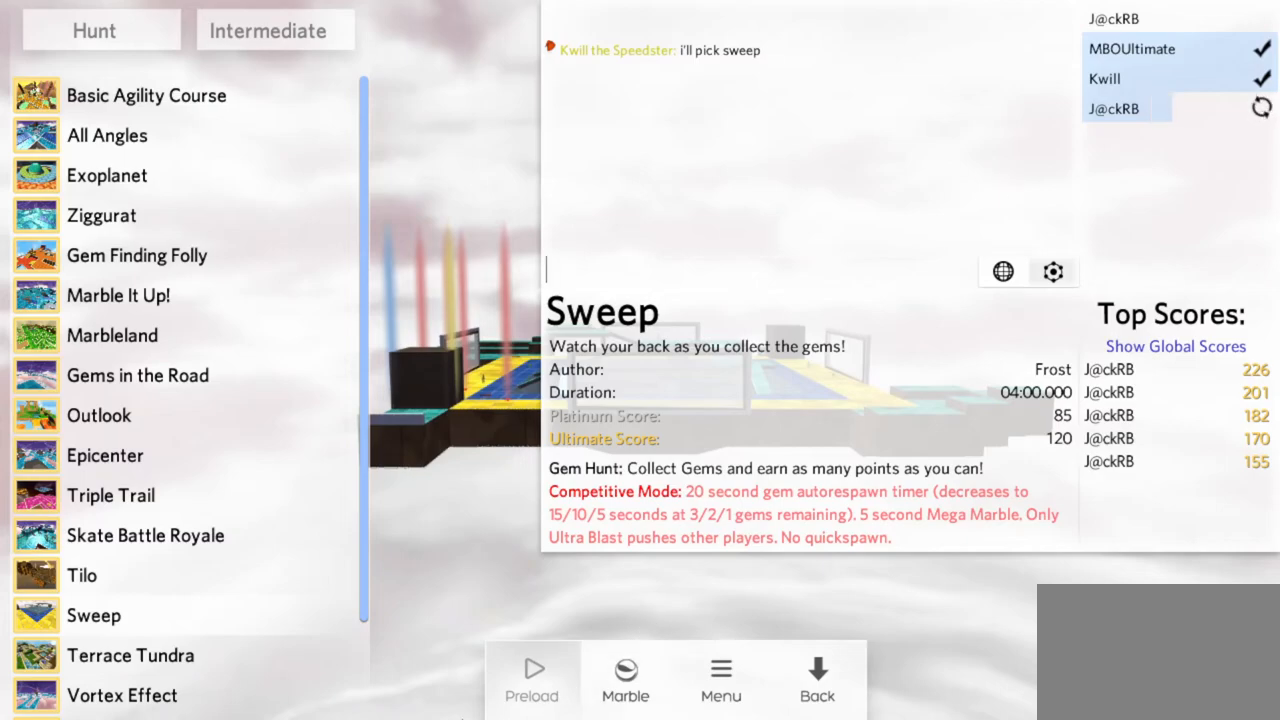
{"keys": [], "mouse": [], "events": []}
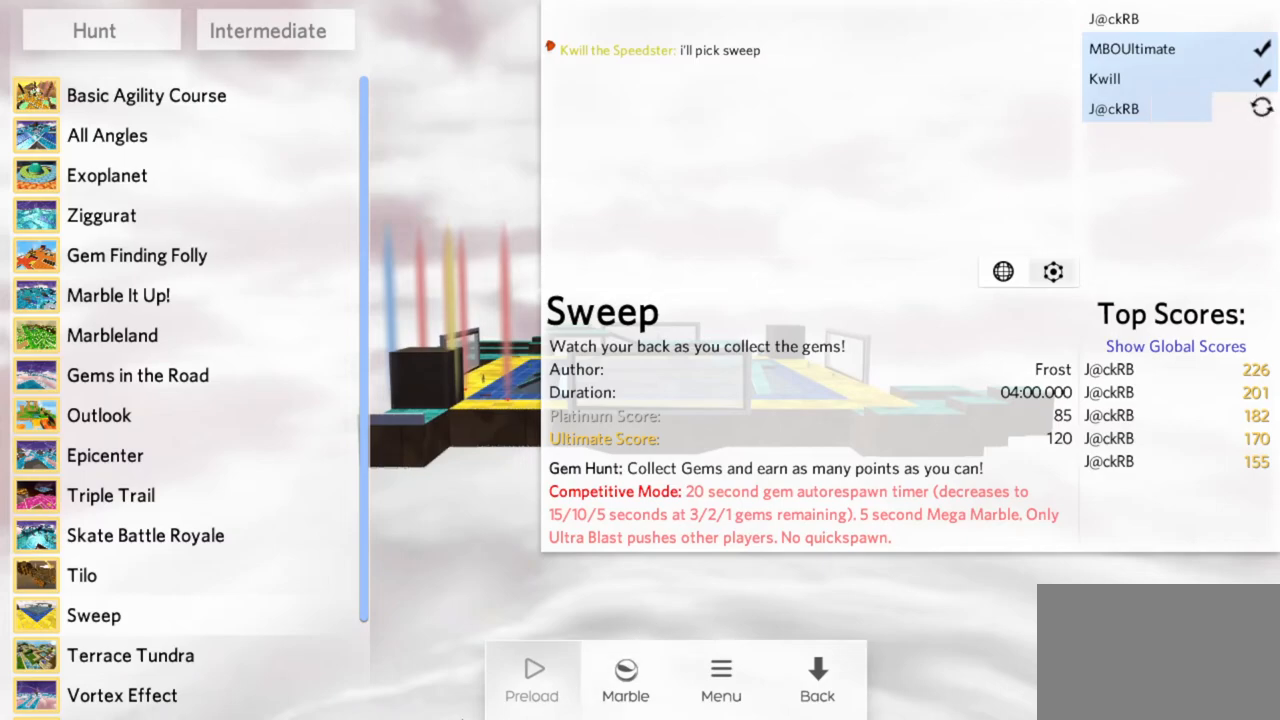
{"keys": [], "mouse": [], "events": []}
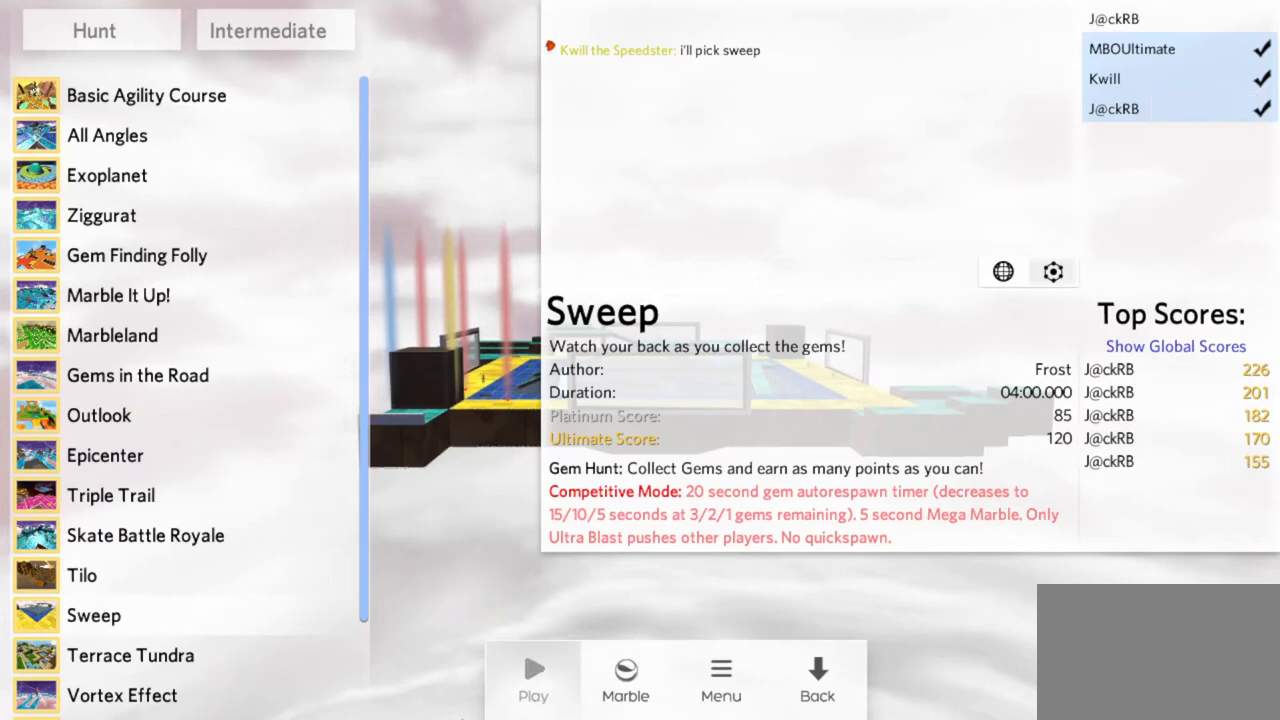
{"keys": [], "mouse": [], "events": []}
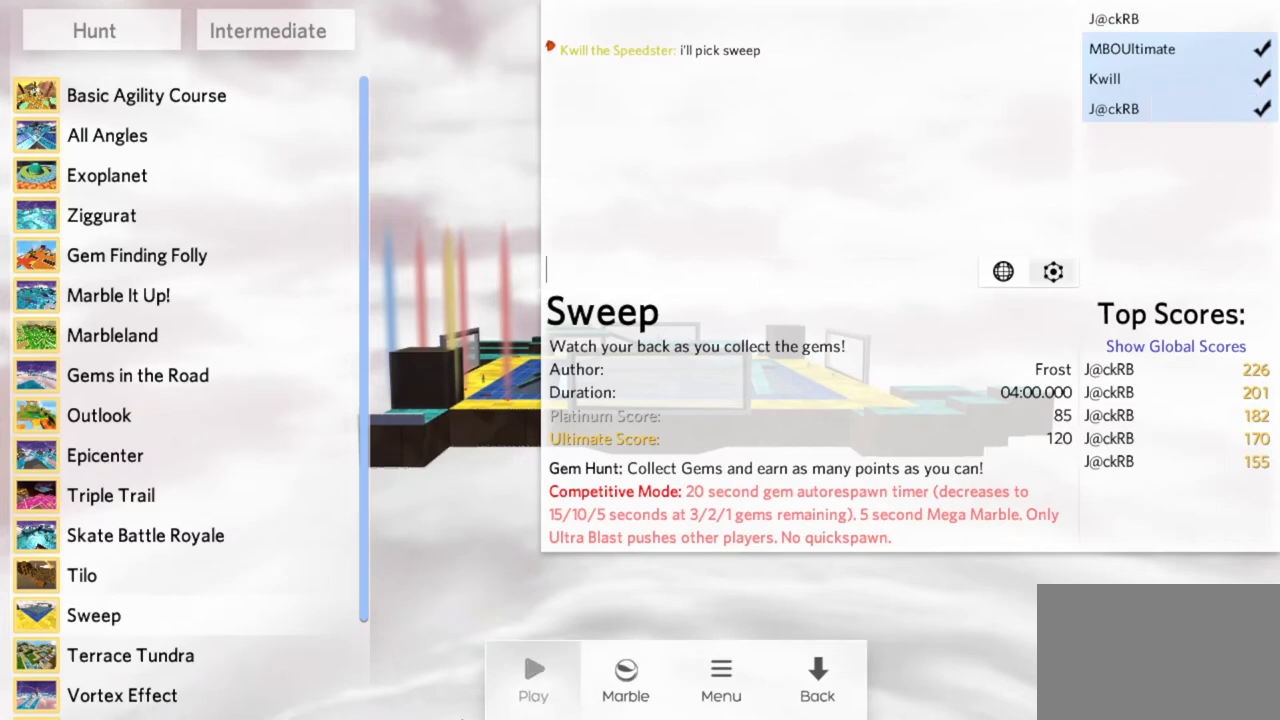
{"keys": [], "mouse": [], "events": []}
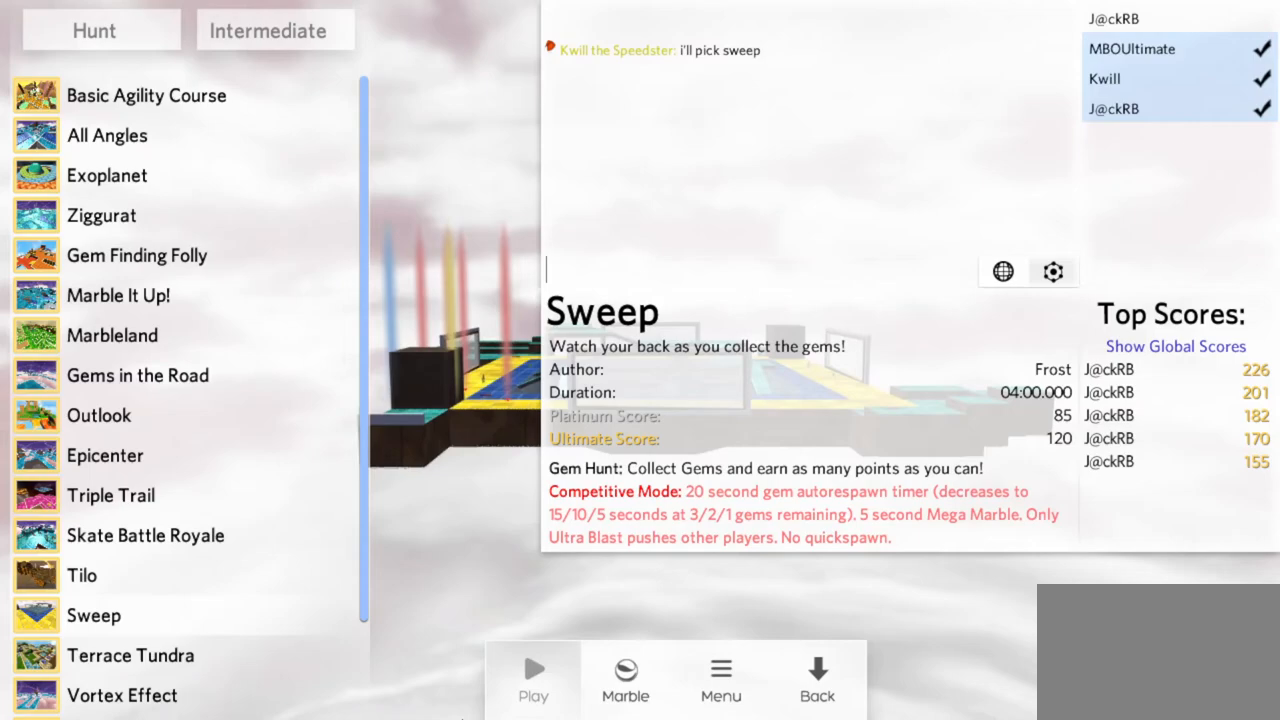
{"keys": [], "mouse": [], "events": [[367, "s", "down"], [450, "s", "up"]]}
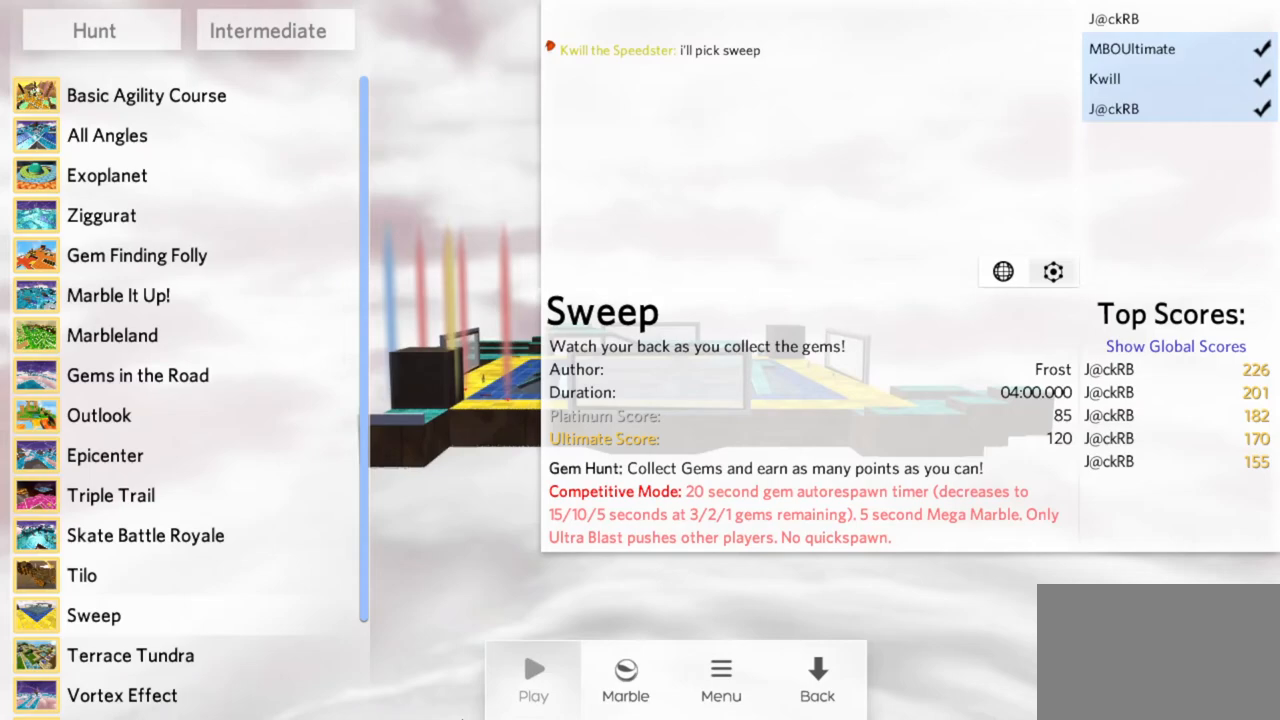
{"keys": [], "mouse": [], "events": [[417, "space", "down"], [467, "space", "up"]]}
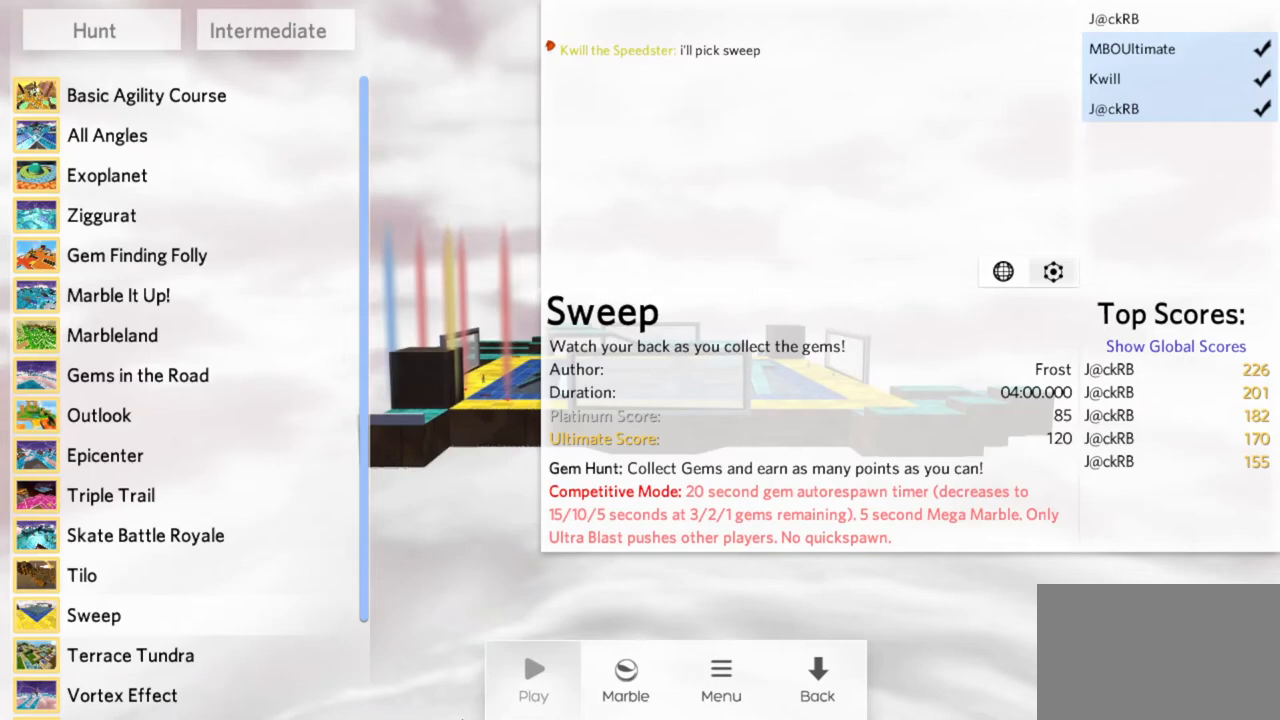
{"keys": ["s"], "mouse": [], "events": [[333, "space", "down"], [433, "space", "up"], [483, "s", "down"]]}
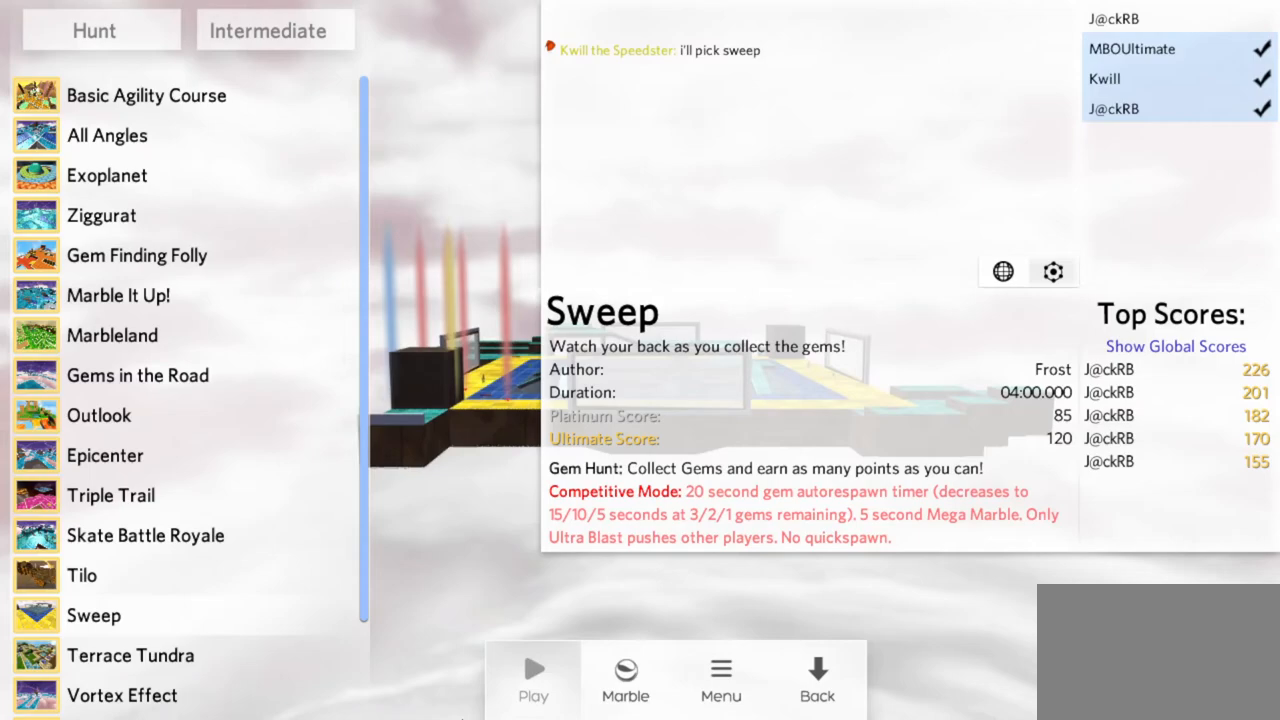
{"keys": [], "mouse": [], "events": [[33, "s", "up"]]}
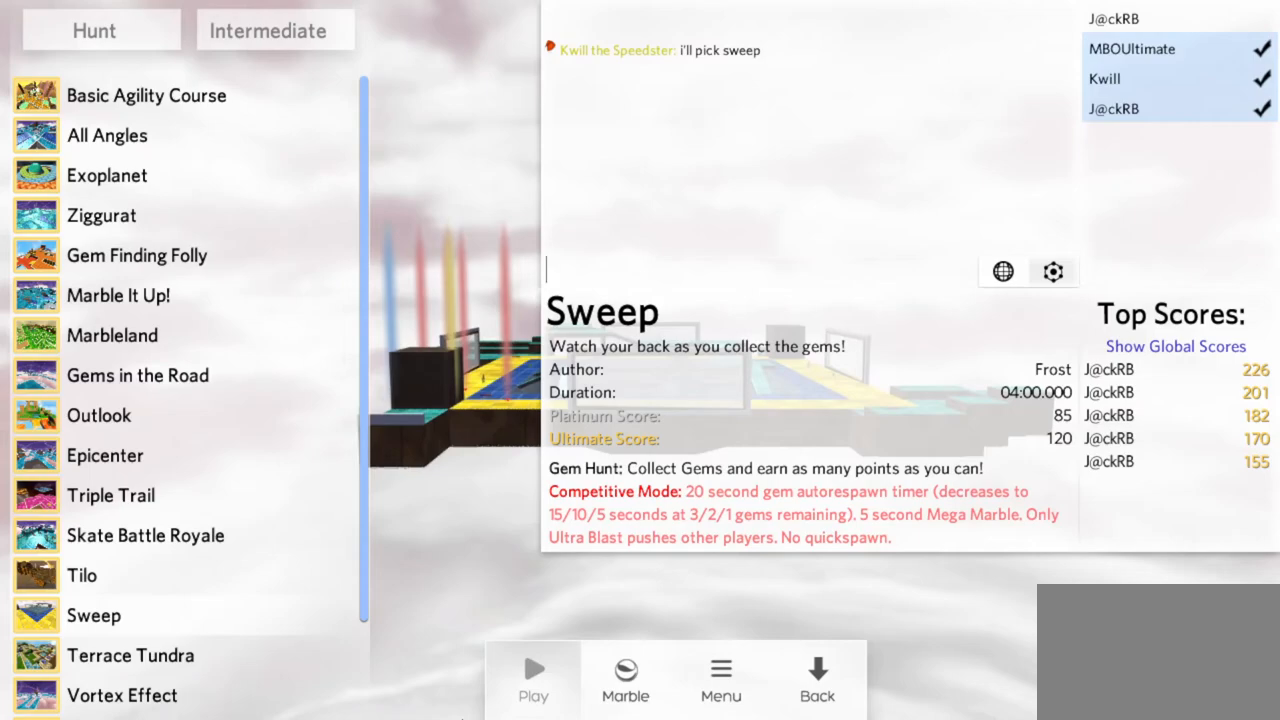
{"keys": [], "mouse": [], "events": []}
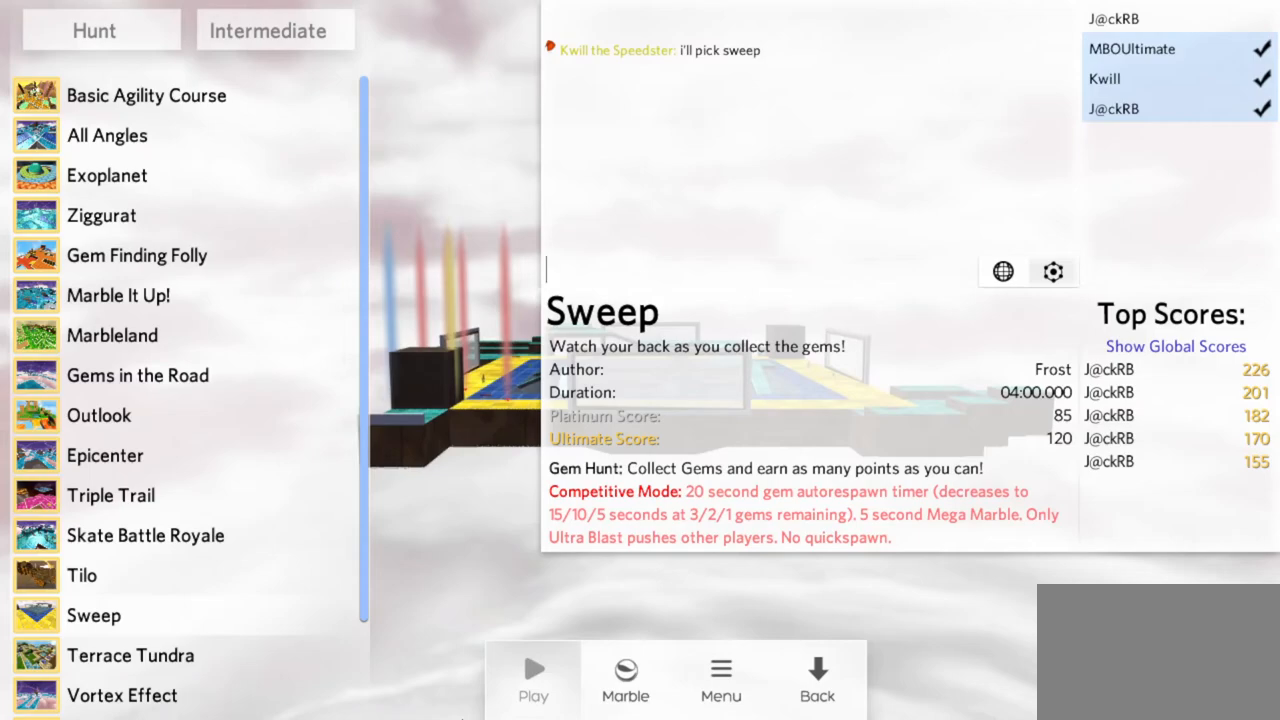
{"keys": [], "mouse": [], "events": []}
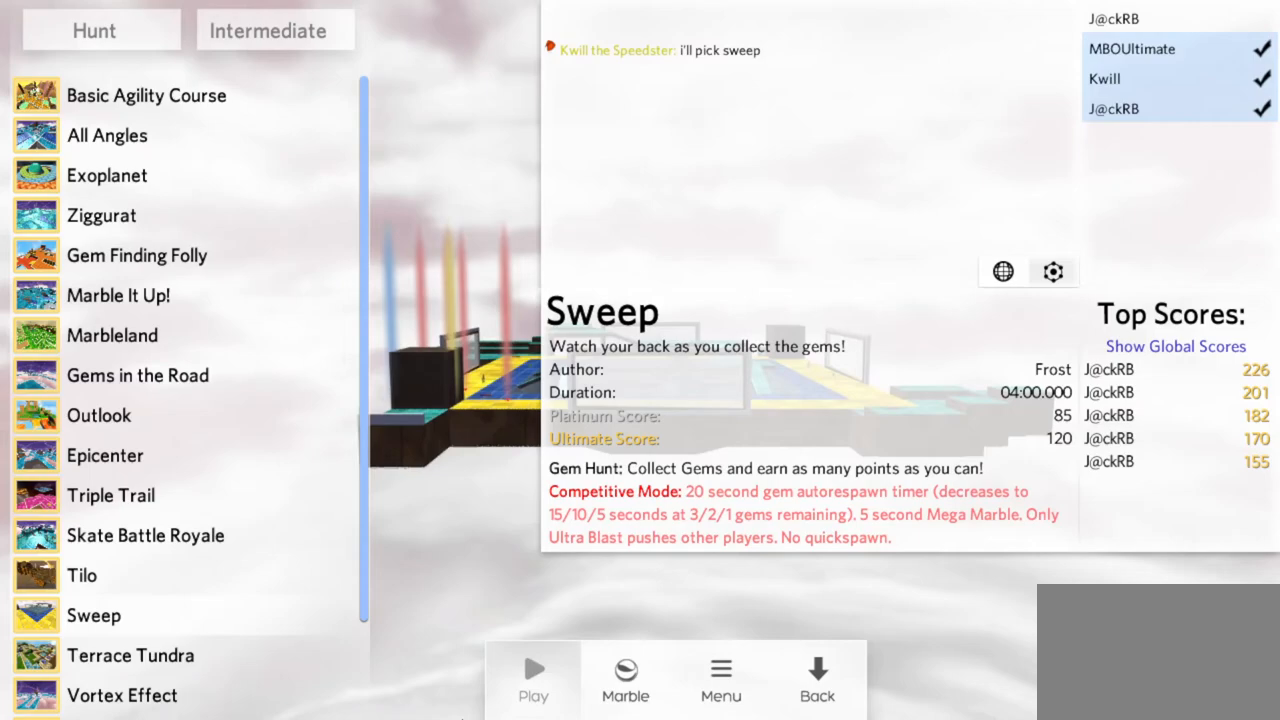
{"keys": [], "mouse": [], "events": [[83, "mouse_left", "down"], [133, "mouse_left", "up"]]}